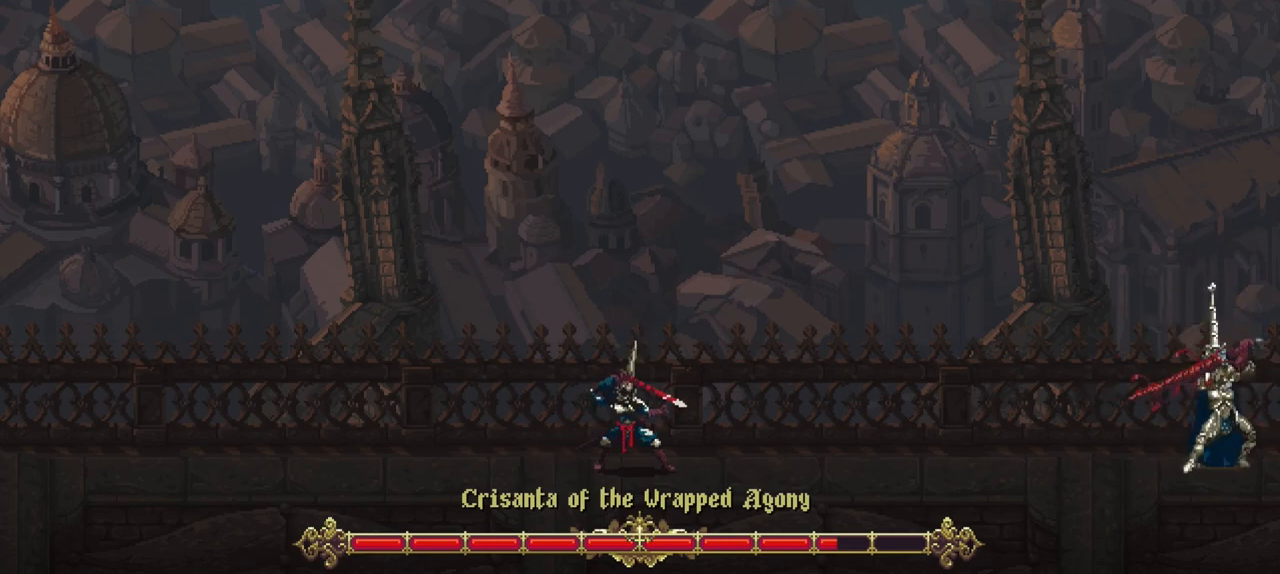
Gameplay with a controller (Xbox layout); each line is a JSON object with the inputs held at the frame after it. "events" lists button and stick changes between this image and that frame as [ms after this image, input, new state], when the widget could be followed in between. Not read: L3 R3.
{"buttons": ["L1"], "left_stick": "center", "right_stick": "center", "events": []}
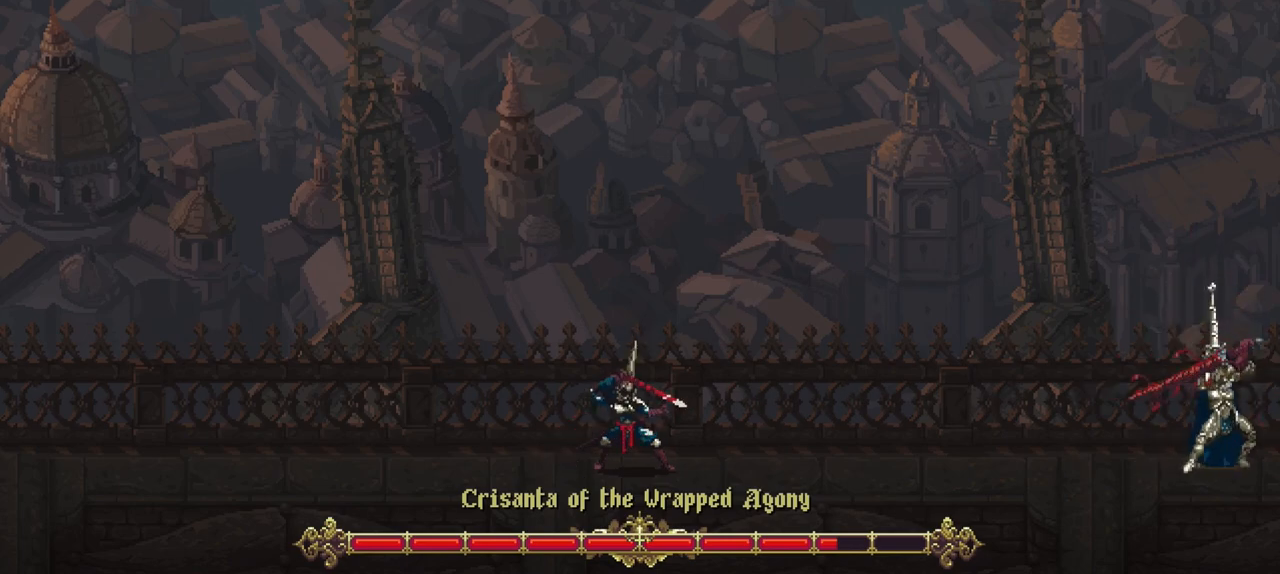
{"buttons": ["L1"], "left_stick": "center", "right_stick": "center", "events": []}
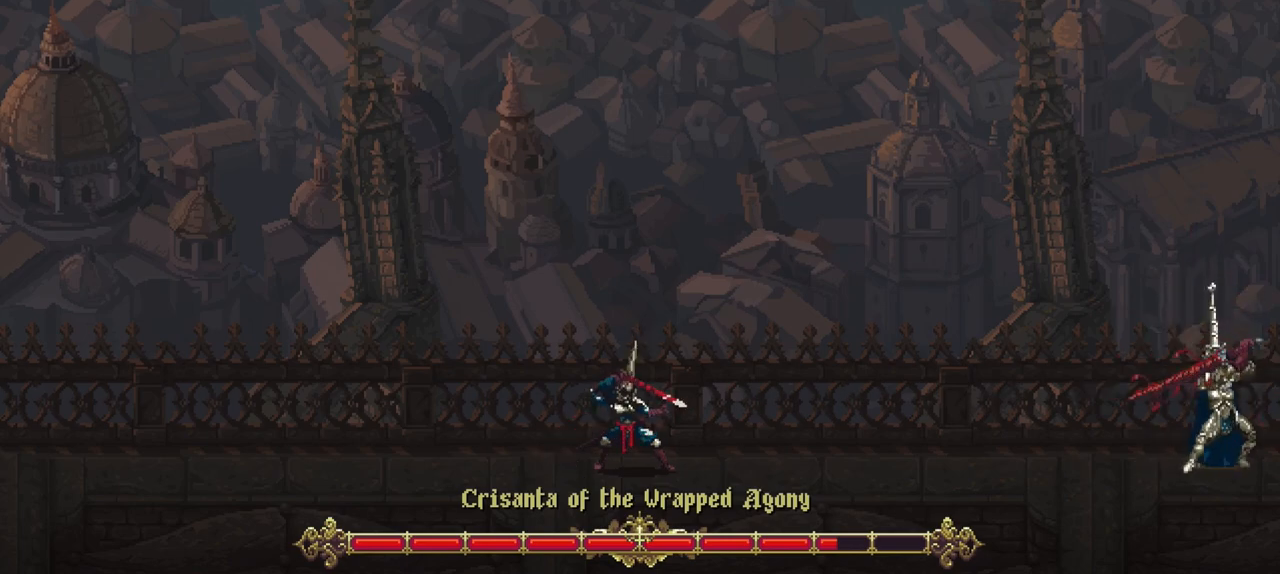
{"buttons": ["L1"], "left_stick": "center", "right_stick": "center", "events": []}
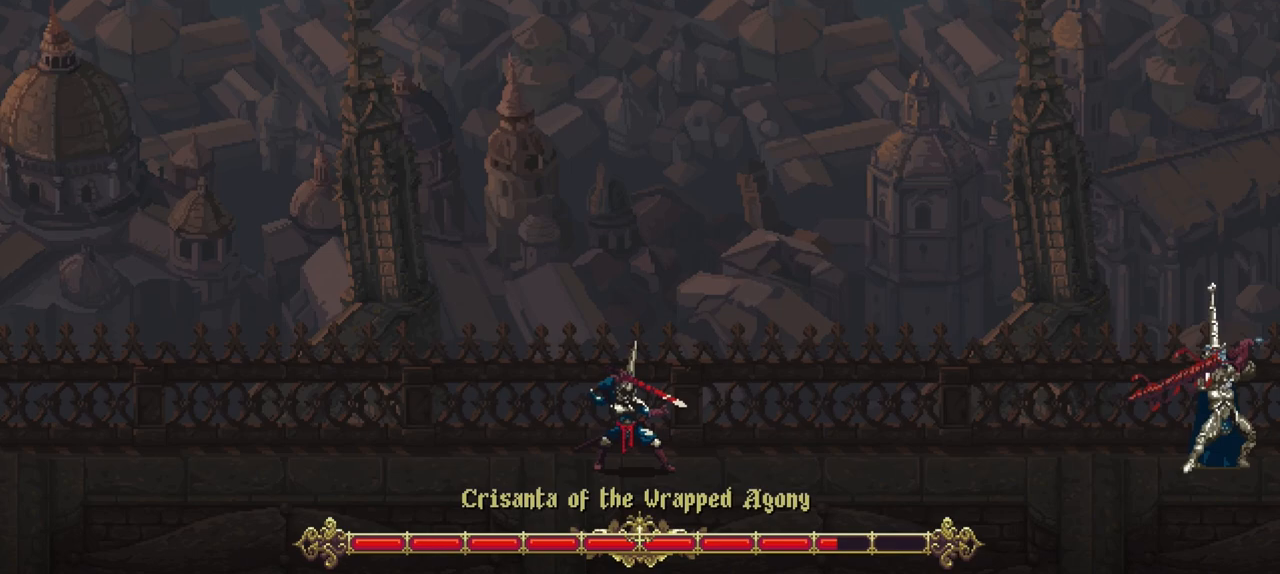
{"buttons": ["L1"], "left_stick": "center", "right_stick": "center", "events": []}
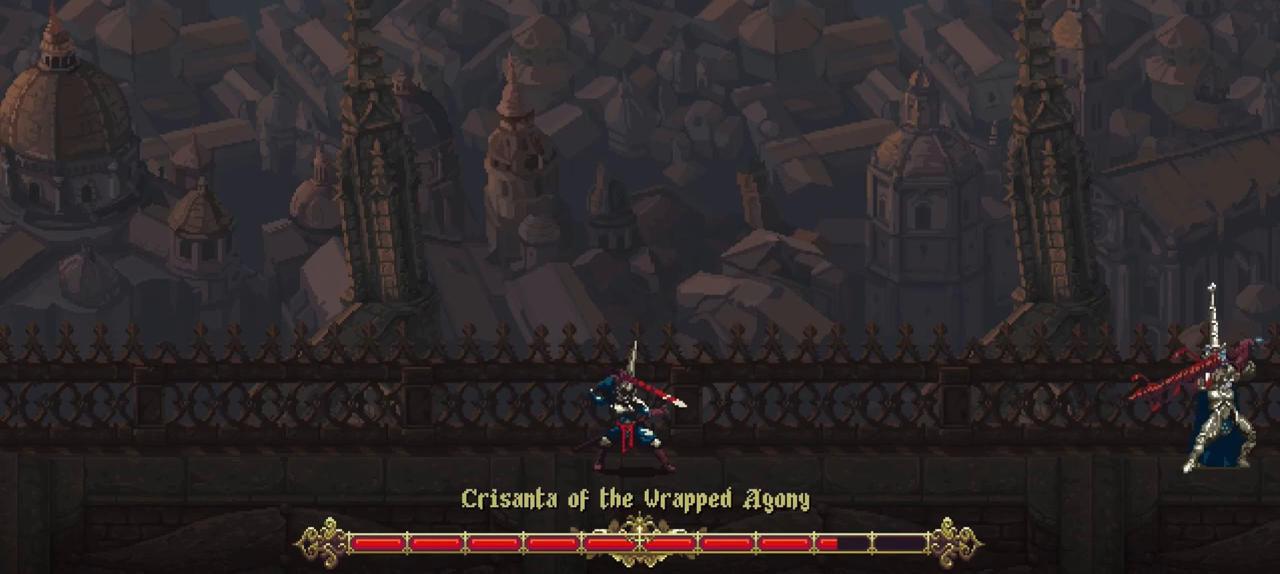
{"buttons": ["L1"], "left_stick": "center", "right_stick": "center", "events": []}
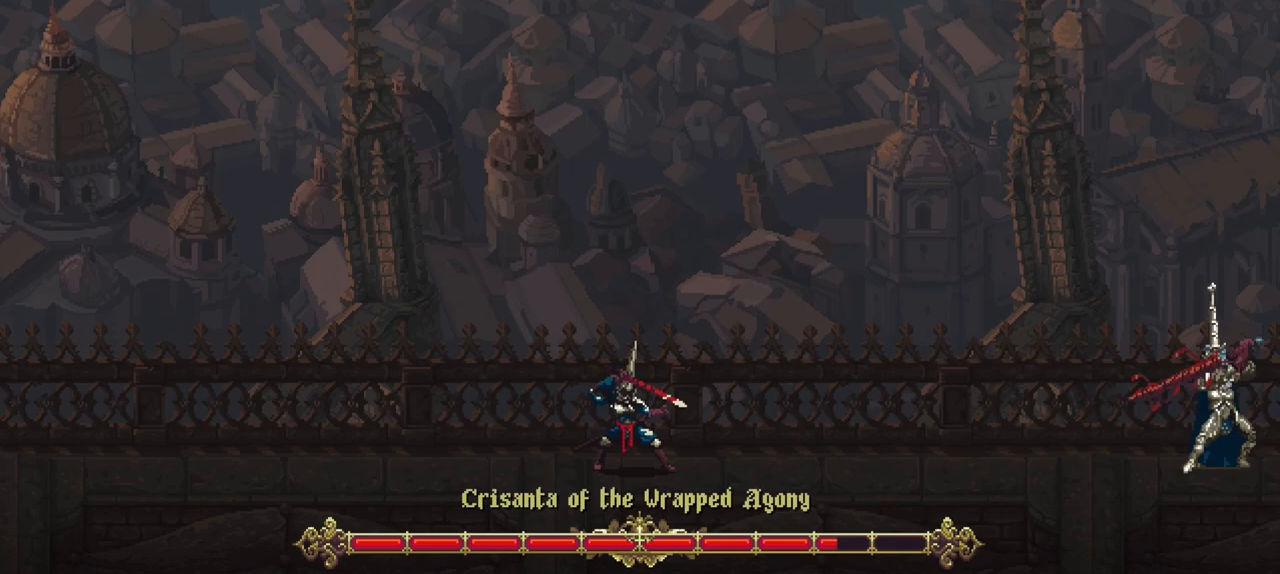
{"buttons": ["L1"], "left_stick": "center", "right_stick": "center", "events": []}
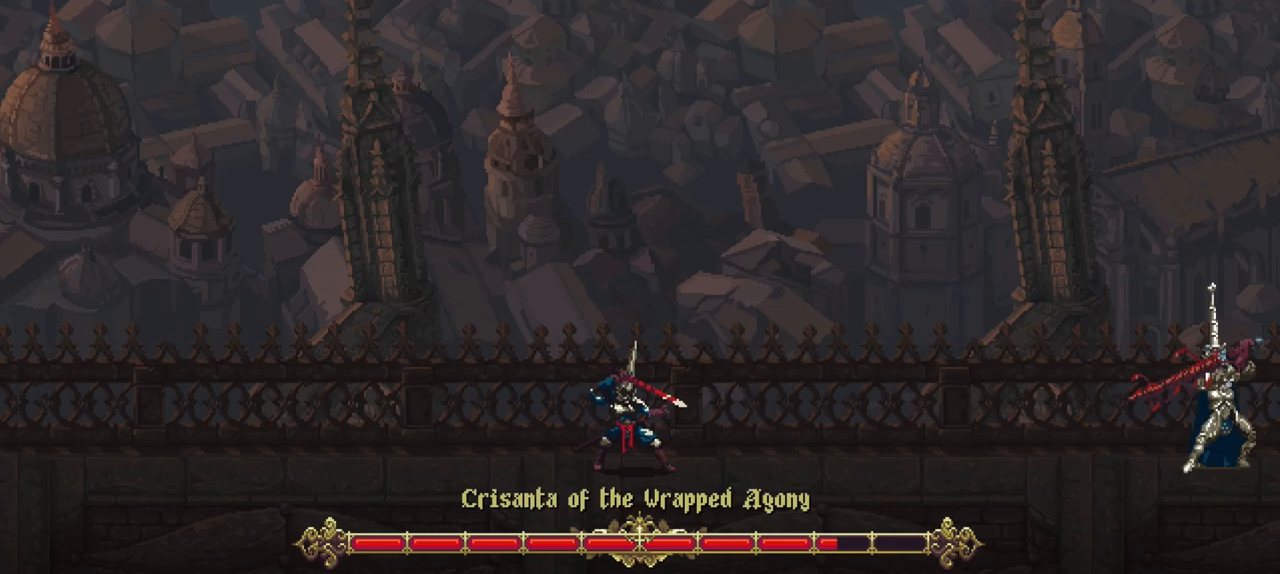
{"buttons": ["L1"], "left_stick": "center", "right_stick": "center", "events": []}
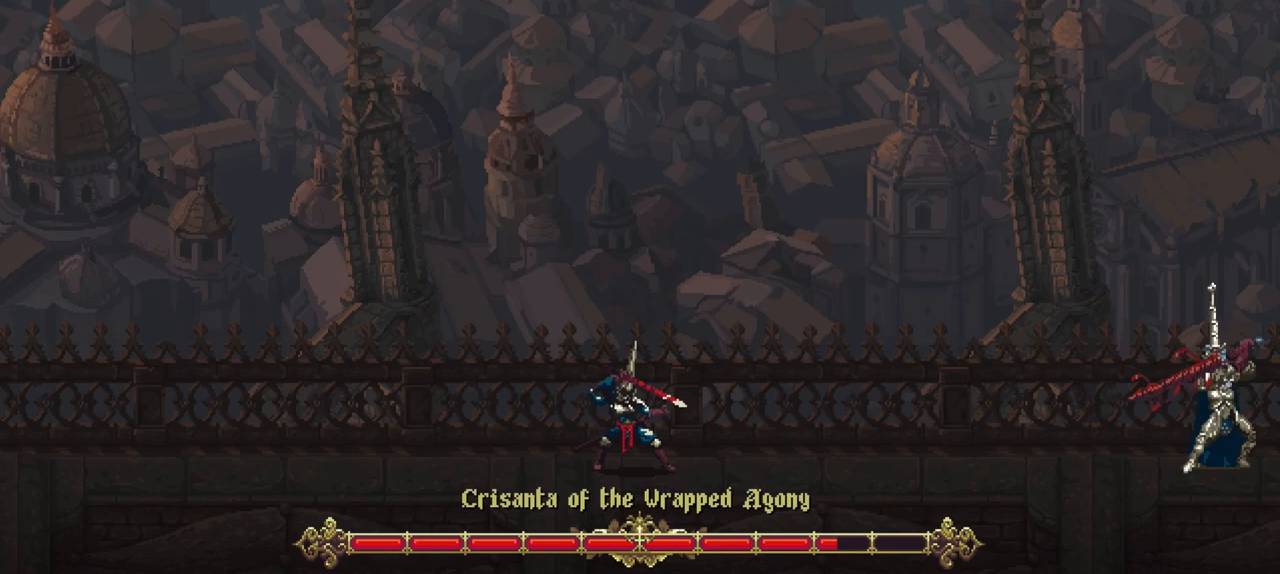
{"buttons": ["L1"], "left_stick": "center", "right_stick": "center", "events": []}
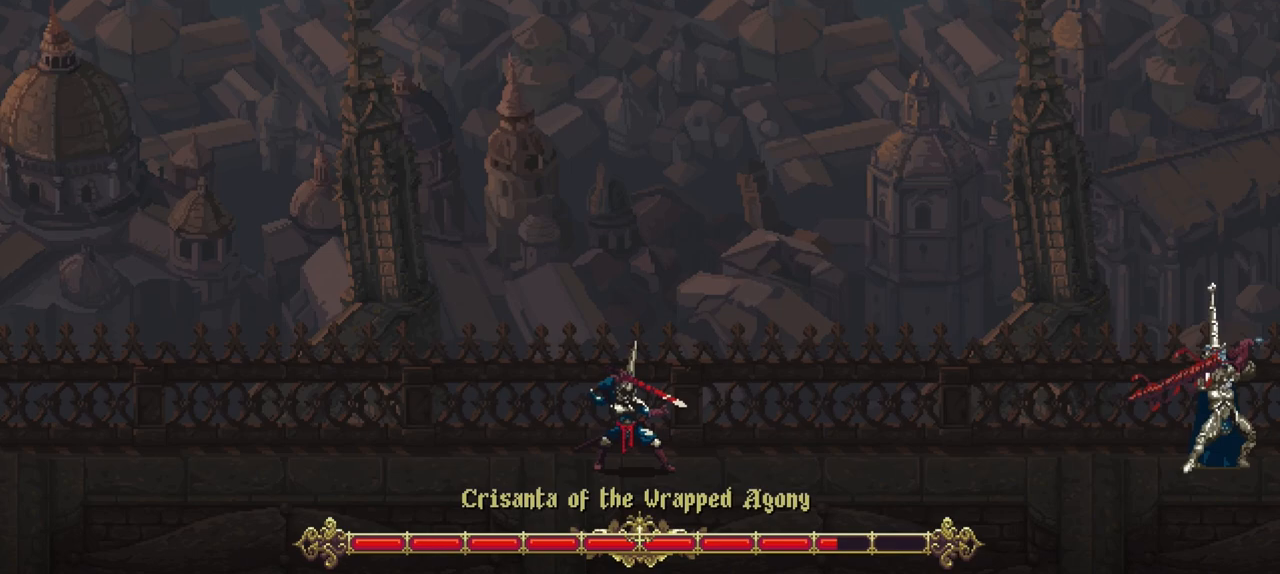
{"buttons": ["L1"], "left_stick": "center", "right_stick": "center", "events": []}
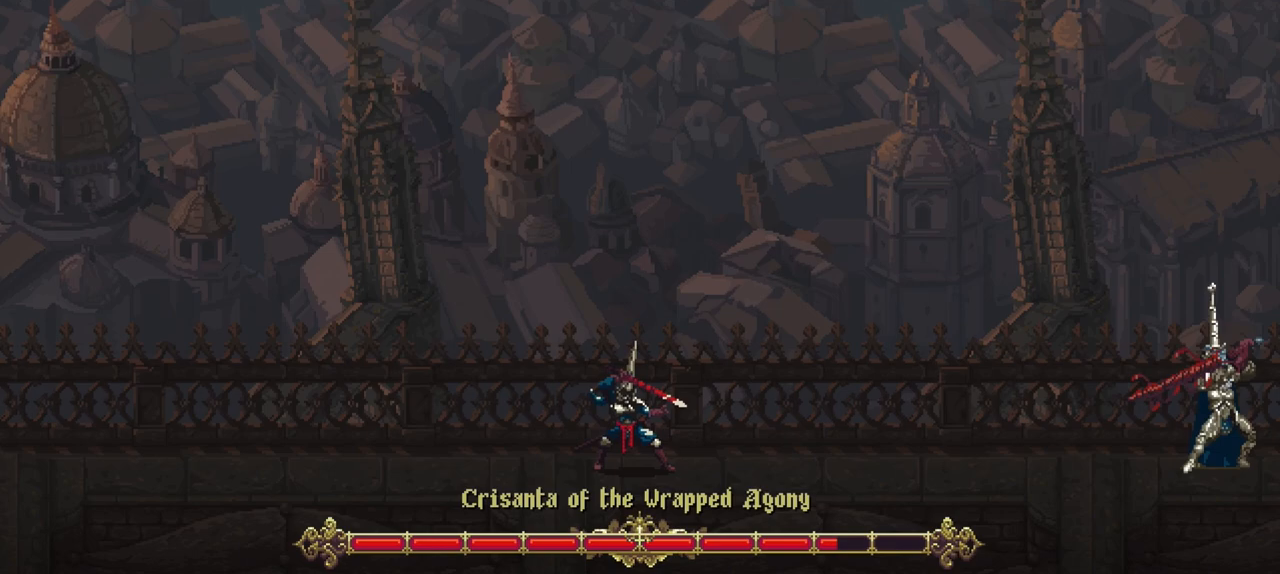
{"buttons": ["L1"], "left_stick": "center", "right_stick": "center", "events": []}
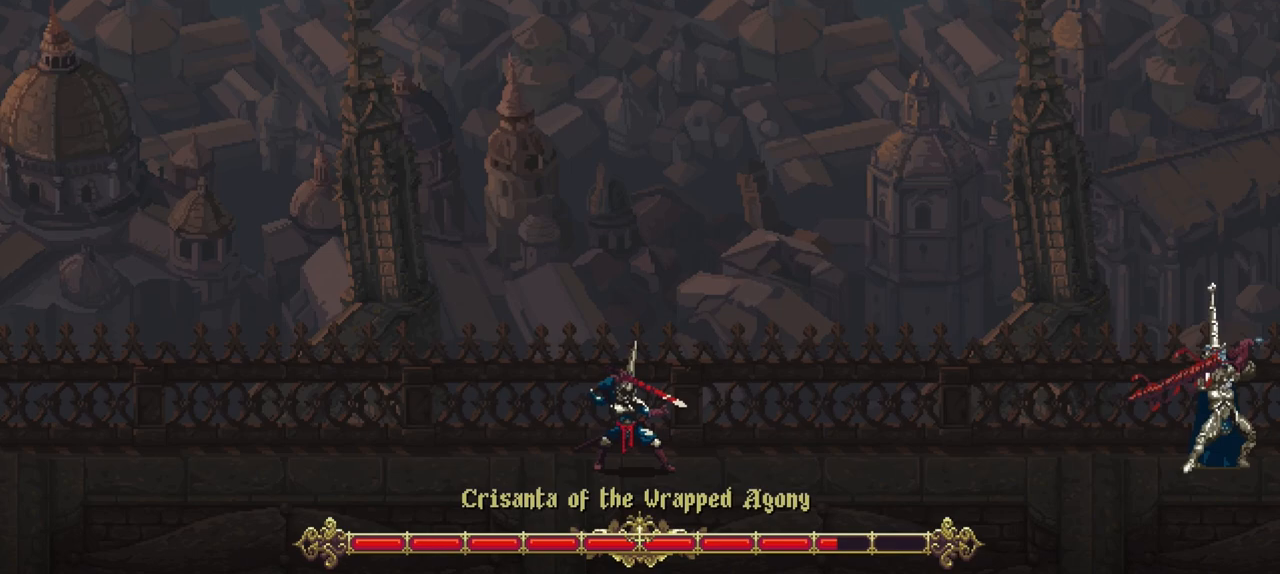
{"buttons": ["L1"], "left_stick": "center", "right_stick": "center", "events": []}
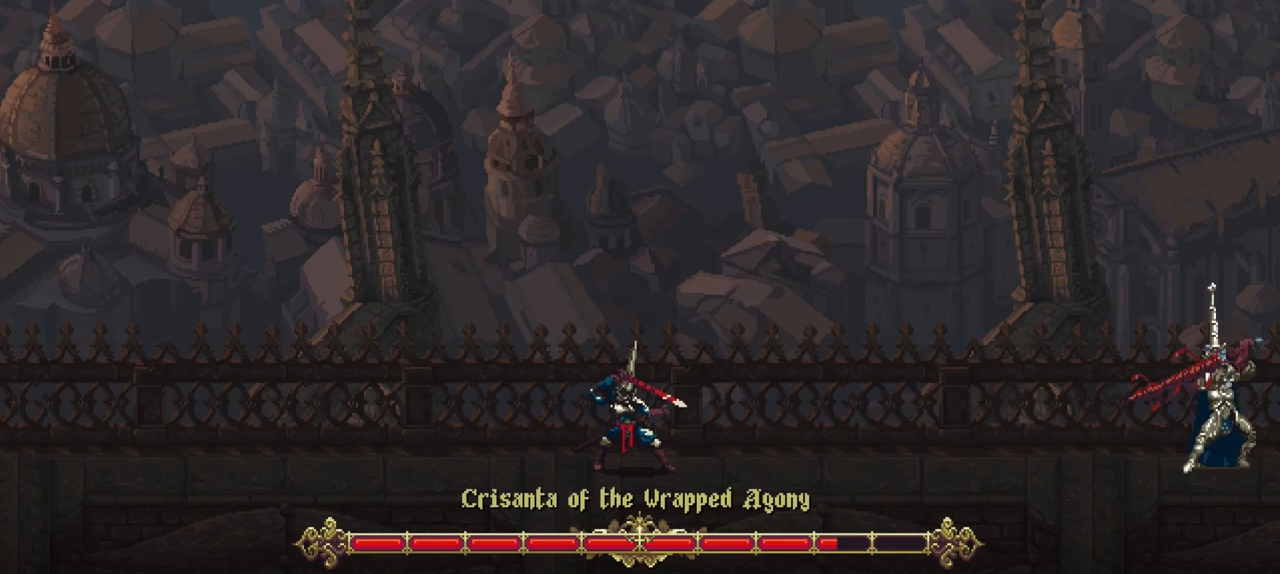
{"buttons": ["L1"], "left_stick": "center", "right_stick": "center", "events": []}
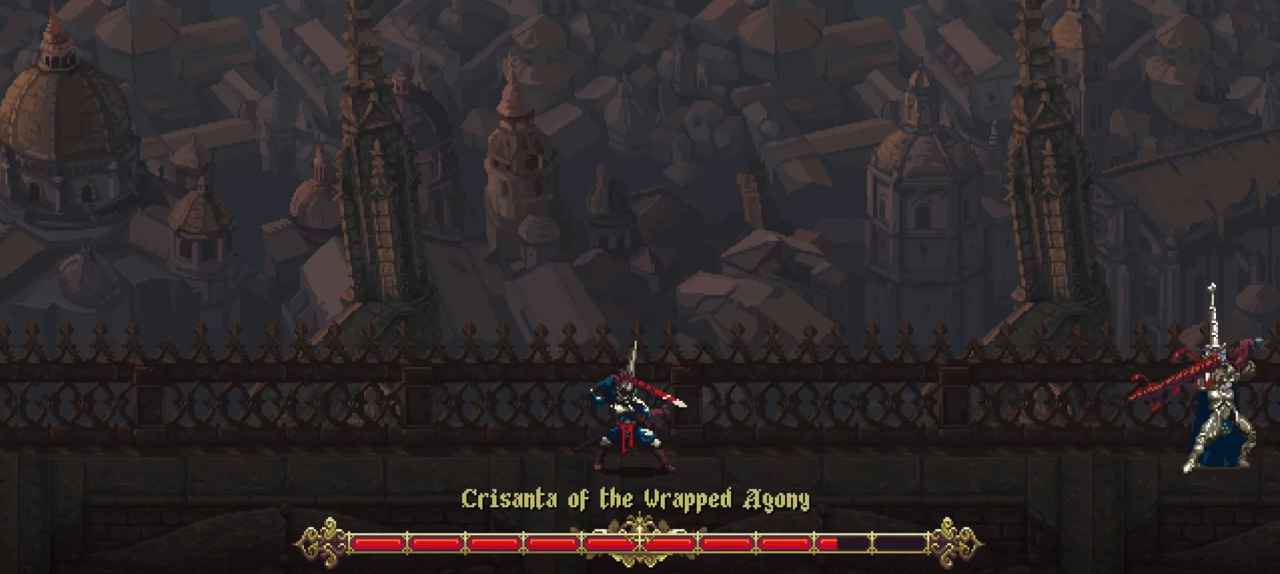
{"buttons": ["L1"], "left_stick": "center", "right_stick": "center", "events": []}
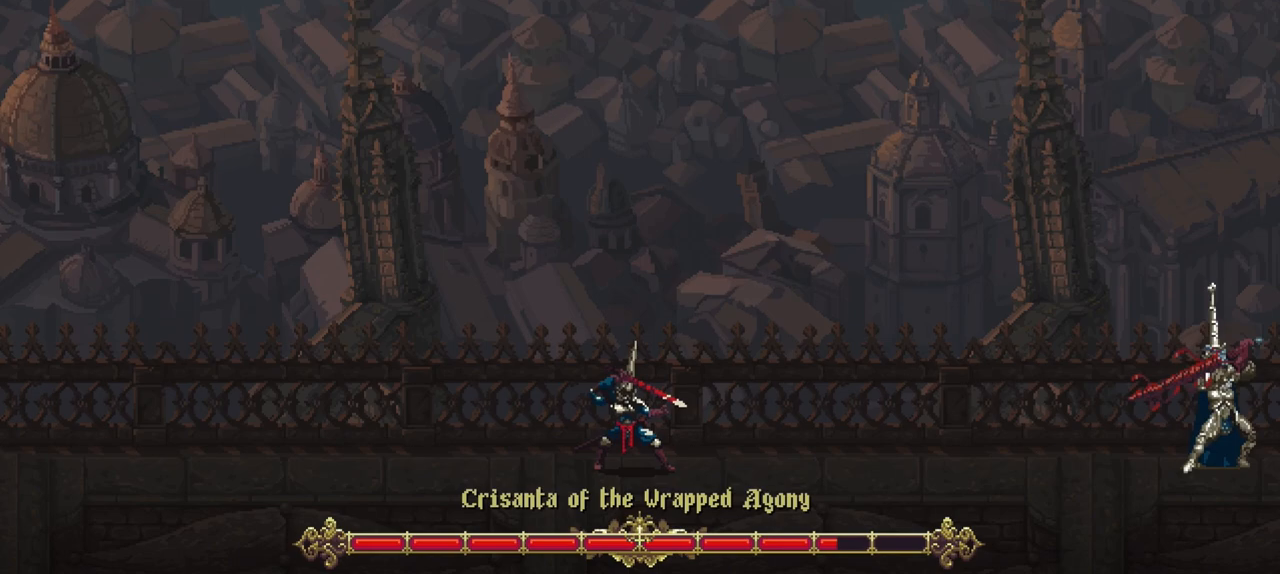
{"buttons": [], "left_stick": "center", "right_stick": "center", "events": [[283, "L1", "up"]]}
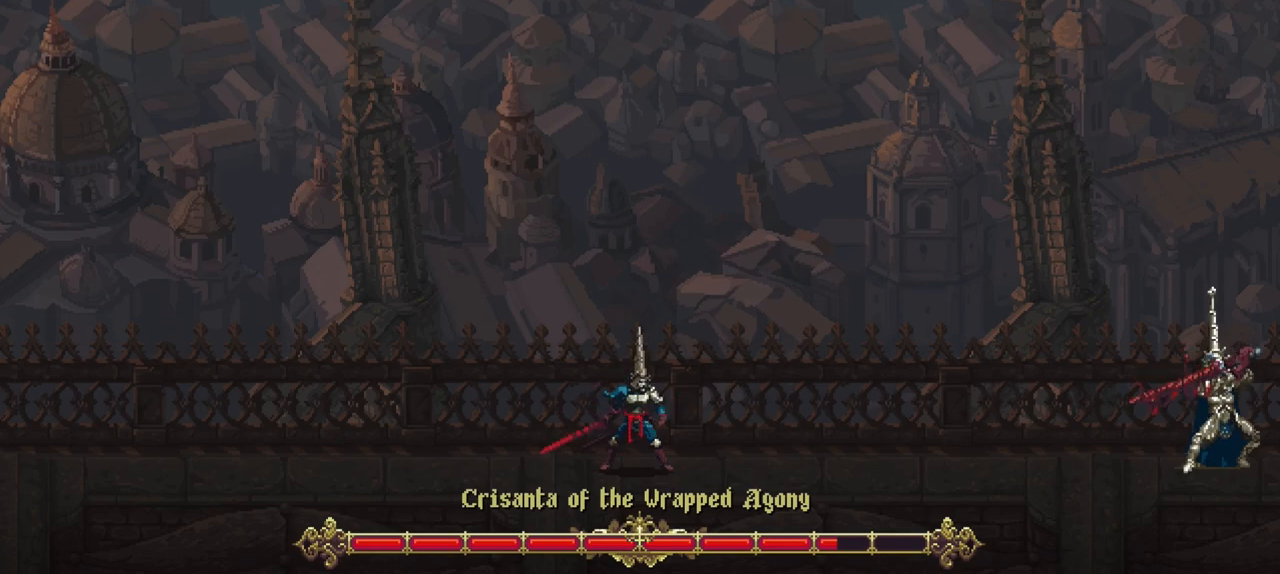
{"buttons": [], "left_stick": "center", "right_stick": "center", "events": []}
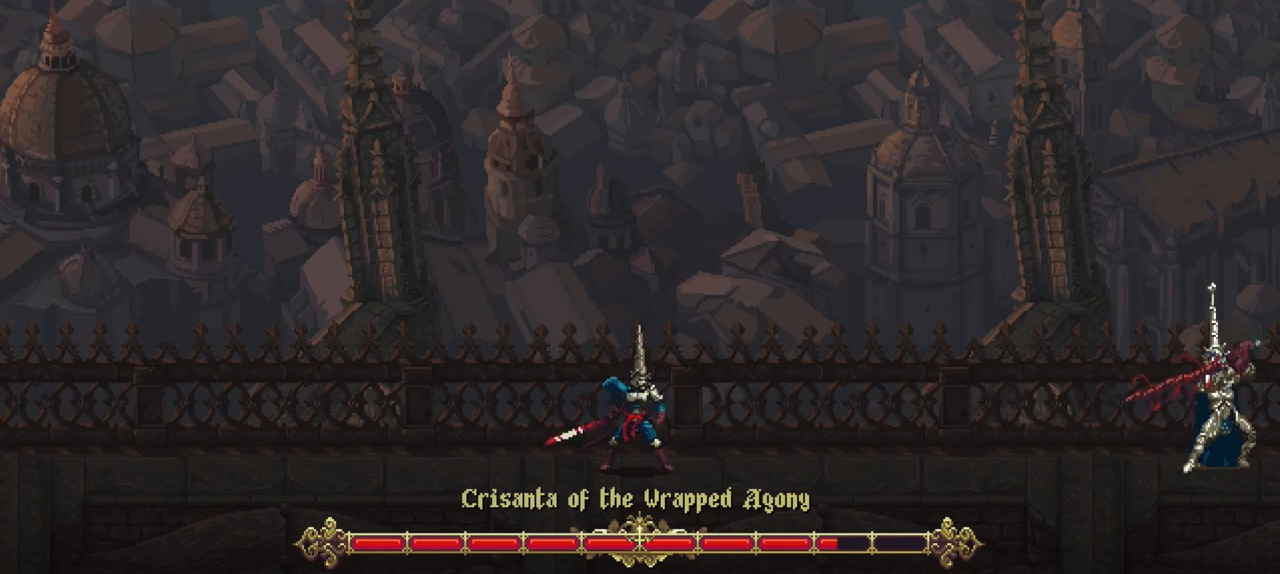
{"buttons": [], "left_stick": "center", "right_stick": "center", "events": []}
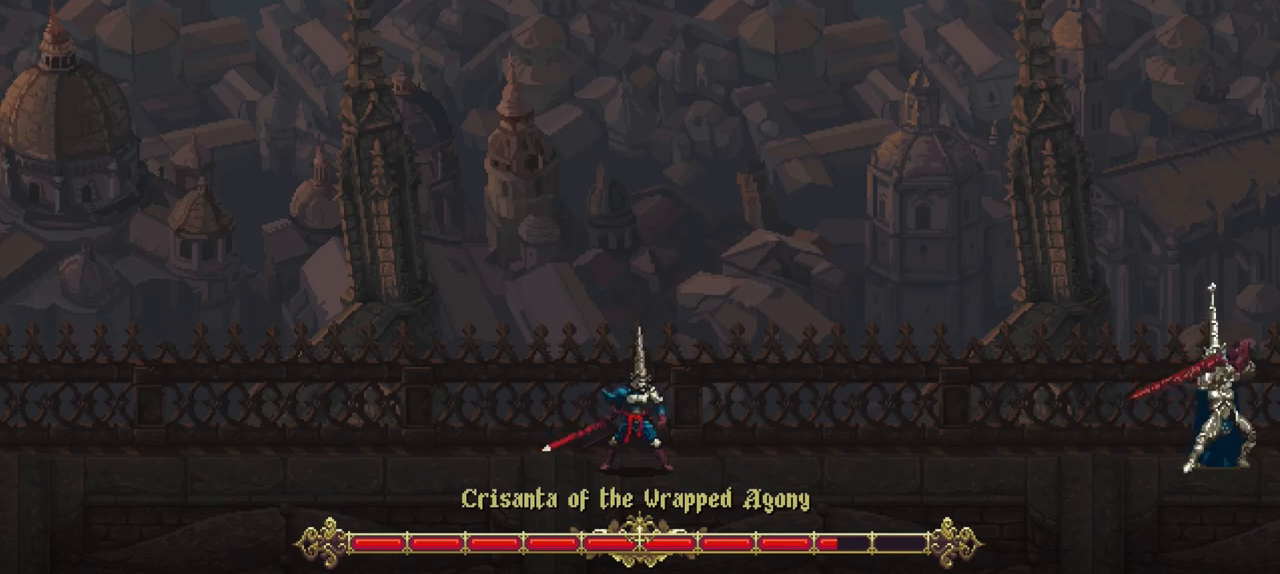
{"buttons": ["L1"], "left_stick": "center", "right_stick": "center", "events": [[283, "L1", "down"]]}
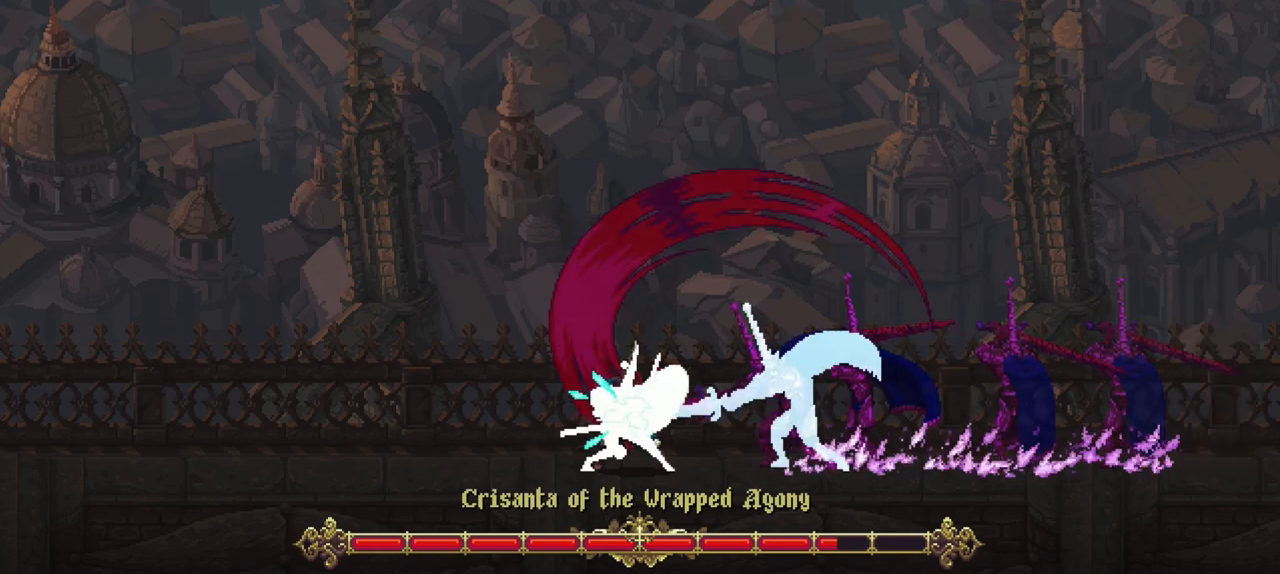
{"buttons": [], "left_stick": "center", "right_stick": "center", "events": [[417, "L1", "up"]]}
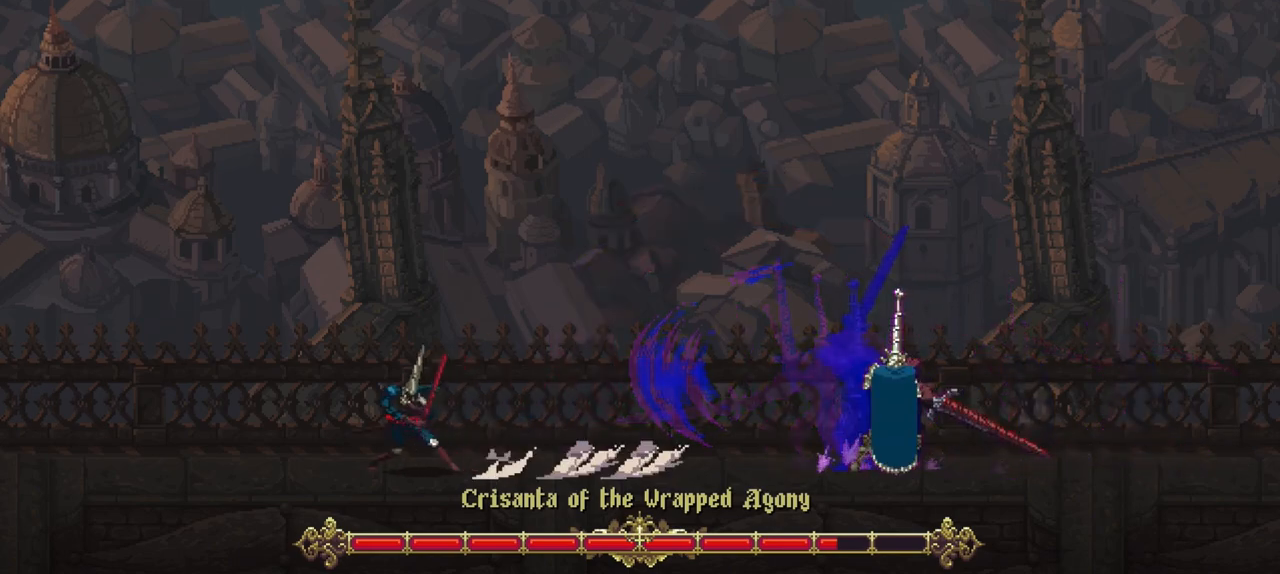
{"buttons": [], "left_stick": "center", "right_stick": "center", "events": [[67, "left_stick", "right"], [83, "X", "down"], [100, "R1", "down"], [433, "R1", "up"], [433, "X", "up"], [467, "left_stick", "center"]]}
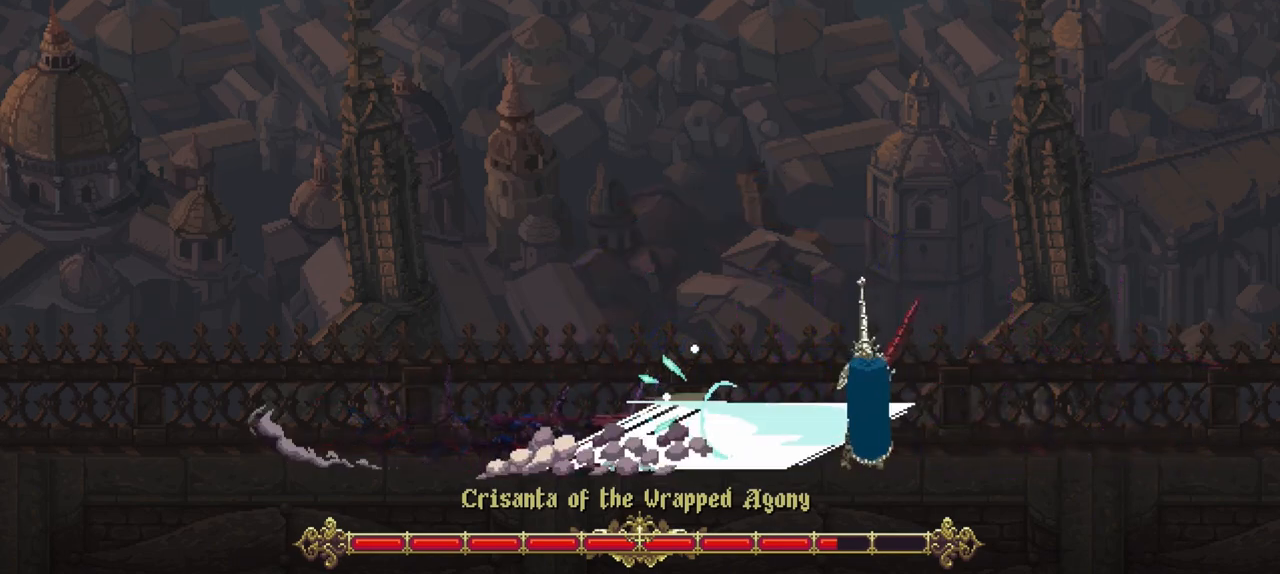
{"buttons": ["R1"], "left_stick": "center", "right_stick": "center", "events": [[17, "R1", "down"], [133, "R1", "up"], [183, "R1", "down"], [267, "R1", "up"], [333, "R1", "down"], [433, "R1", "up"], [483, "R1", "down"]]}
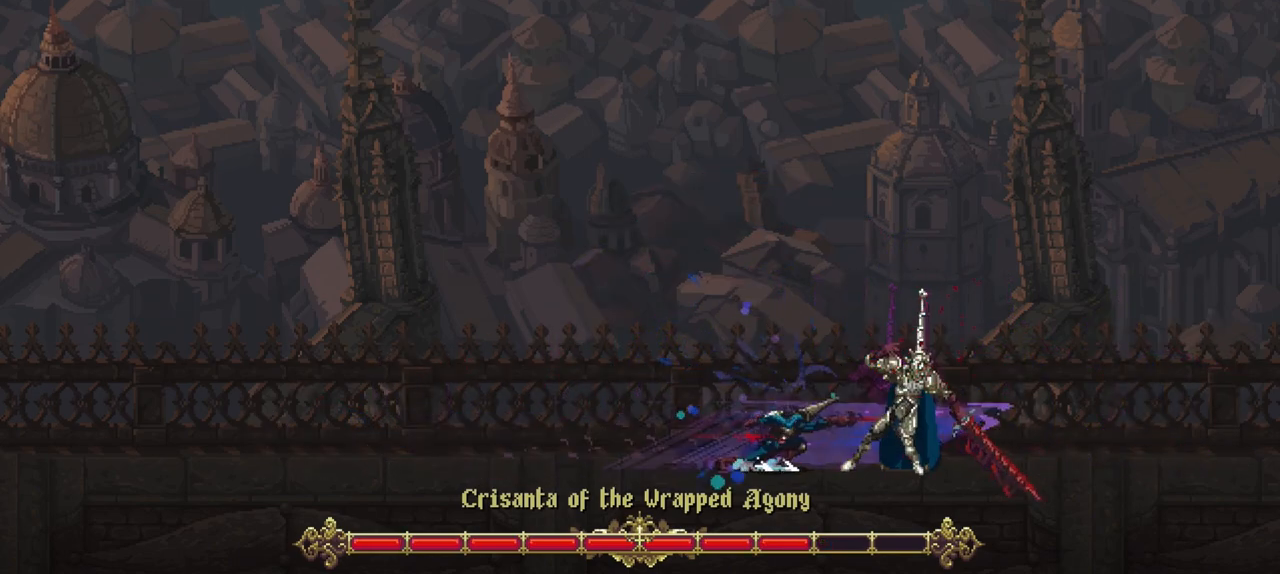
{"buttons": [], "left_stick": "center", "right_stick": "center", "events": [[67, "R1", "up"], [133, "R1", "down"], [217, "R1", "up"], [283, "R1", "down"], [350, "R1", "up"], [417, "R1", "down"], [483, "R1", "up"]]}
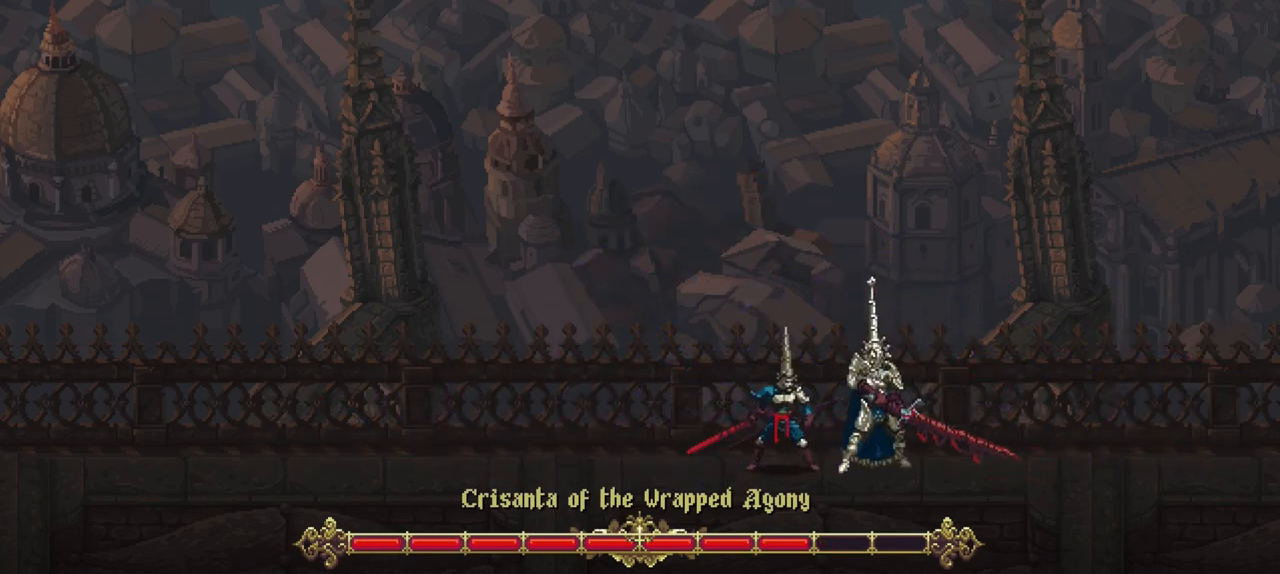
{"buttons": ["R1"], "left_stick": "center", "right_stick": "center", "events": [[50, "R1", "down"], [133, "R1", "up"], [183, "R1", "down"], [267, "R1", "up"], [317, "R1", "down"], [400, "R1", "up"], [450, "R1", "down"]]}
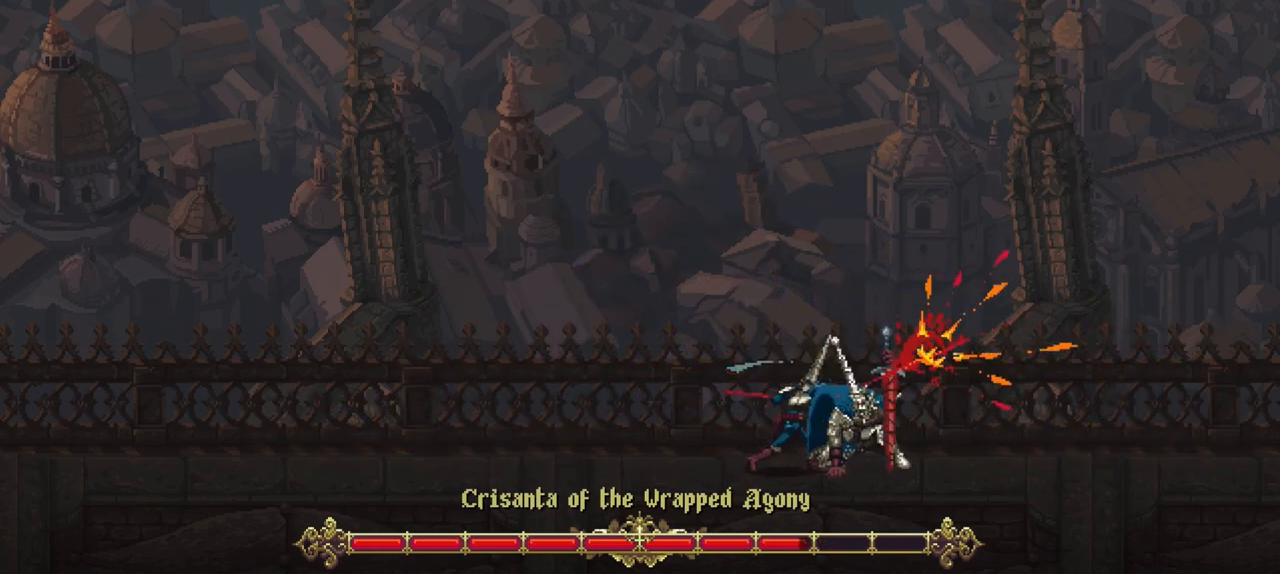
{"buttons": [], "left_stick": "center", "right_stick": "center", "events": [[33, "R1", "up"], [83, "R1", "down"], [150, "R1", "up"], [217, "R1", "down"], [300, "R1", "up"]]}
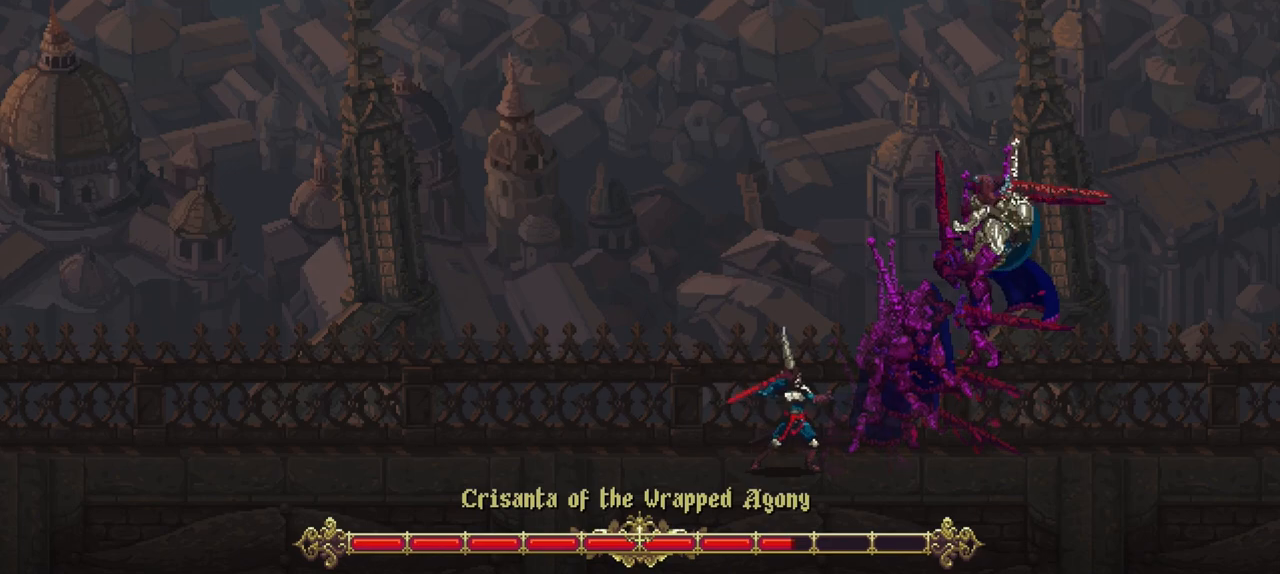
{"buttons": [], "left_stick": "left", "right_stick": "center", "events": [[317, "left_stick", "left"]]}
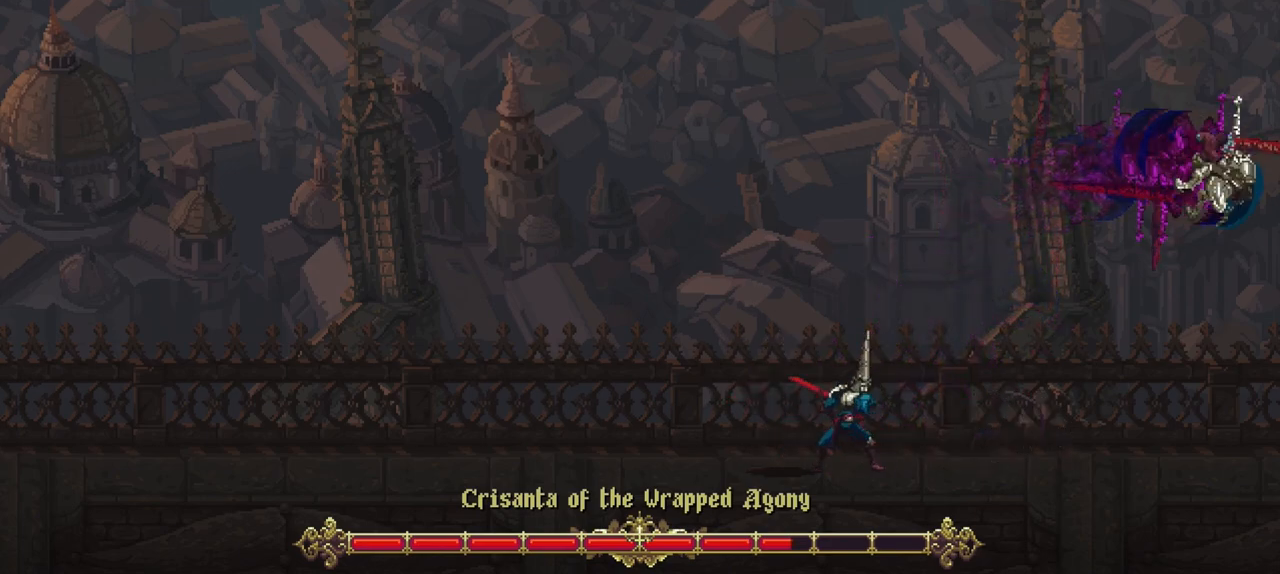
{"buttons": [], "left_stick": "left", "right_stick": "center", "events": []}
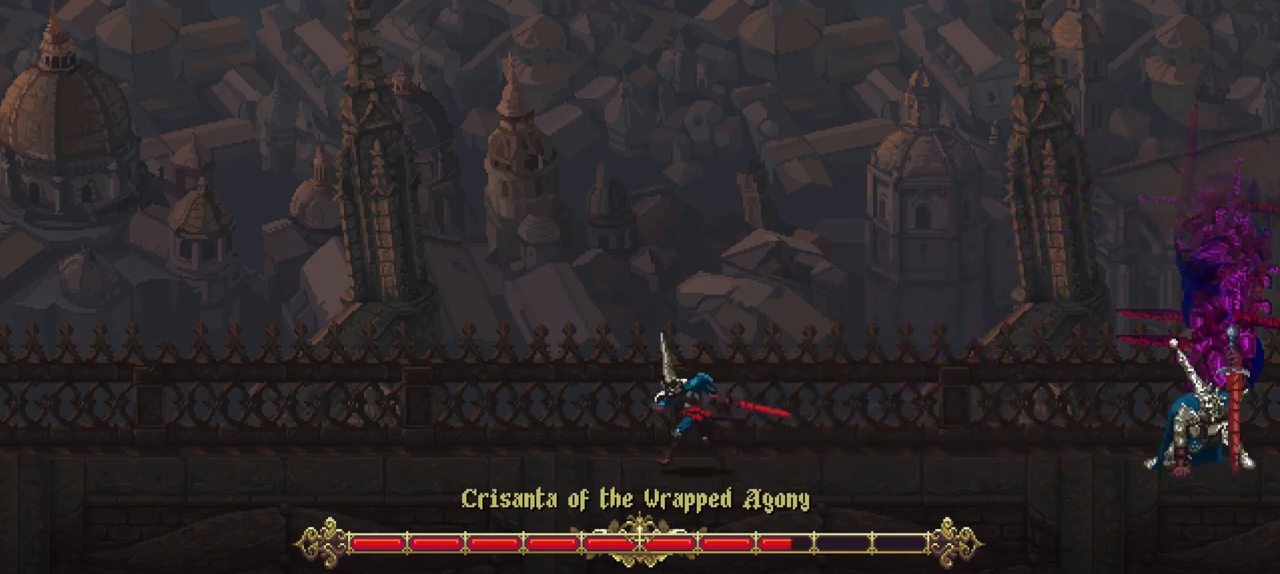
{"buttons": [], "left_stick": "center", "right_stick": "center", "events": [[100, "left_stick", "right"], [150, "left_stick", "center"]]}